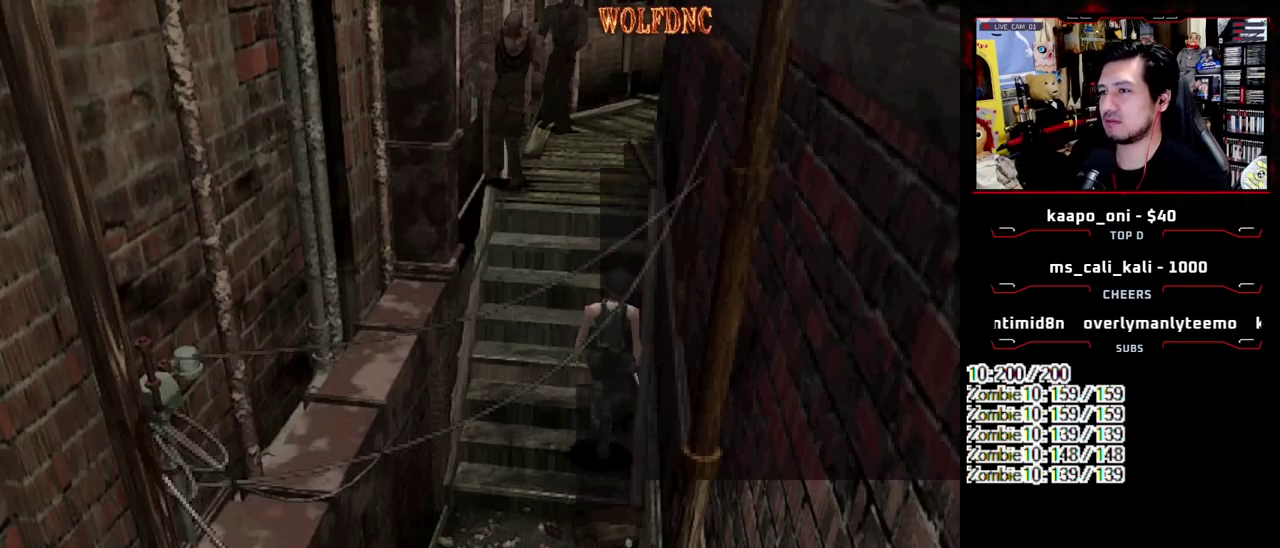
Gameplay with a controller (PlayStation layout); each line is a JSON object with the inputs held at the frame after it. "events" lists button and stick changes between this image and that frame as [ms after this image, input, new state], when the widget could be followed in between. Not read: L3 R3.
{"buttons": [], "events": [[250, "DPAD_DOWN", "up"]]}
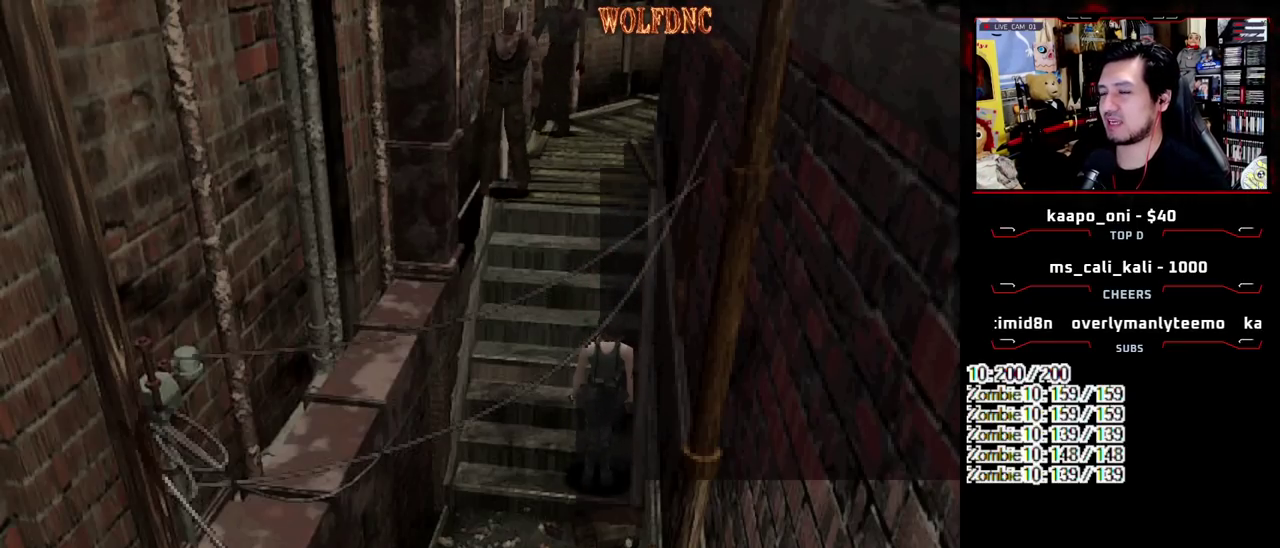
{"buttons": [], "events": []}
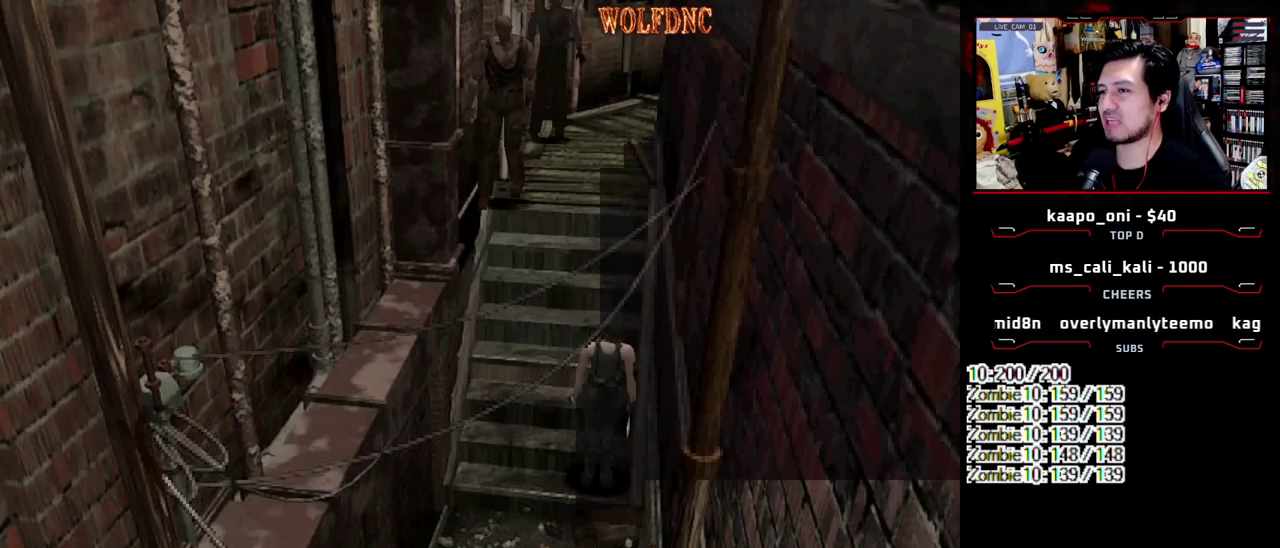
{"buttons": [], "events": []}
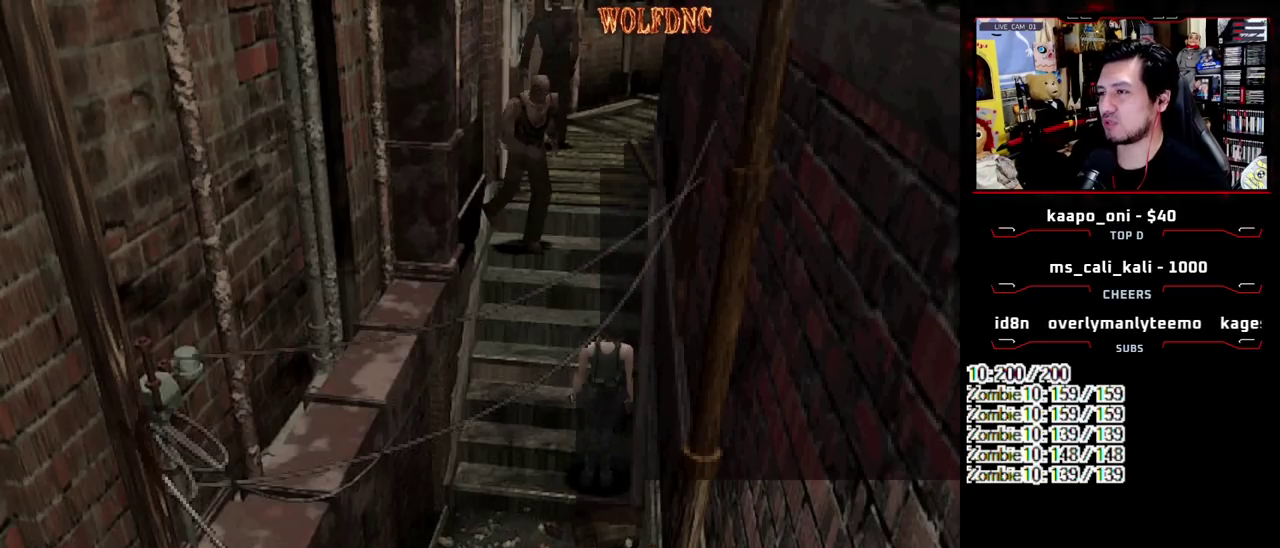
{"buttons": ["SQUARE", "DPAD_UP"], "events": [[350, "DPAD_UP", "down"], [350, "SQUARE", "down"]]}
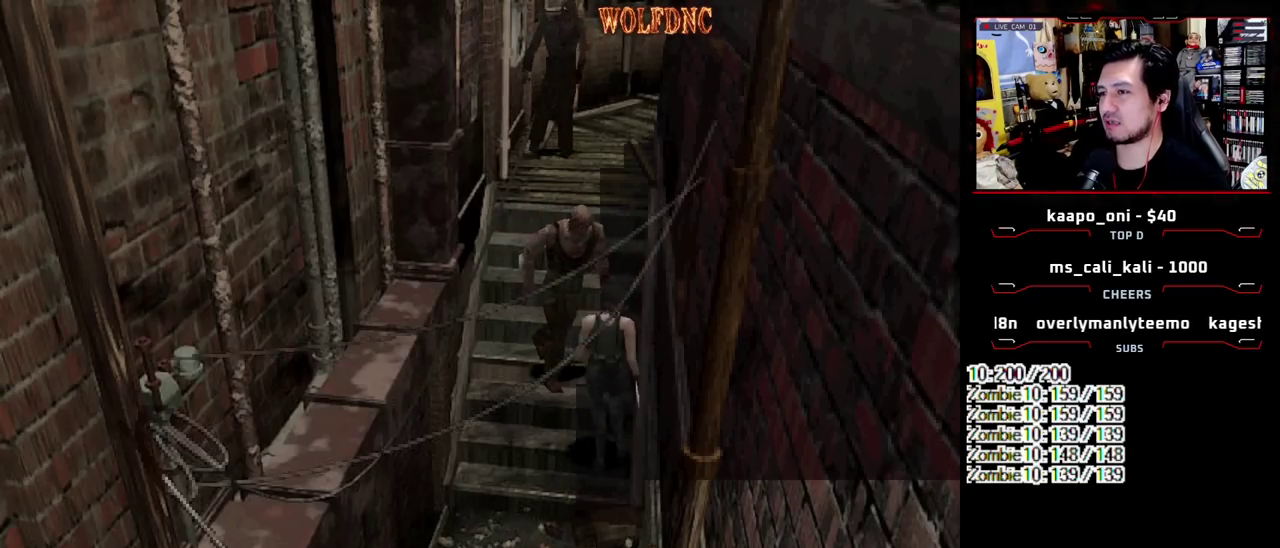
{"buttons": ["SQUARE", "DPAD_UP", "DPAD_LEFT"], "events": [[33, "DPAD_RIGHT", "down"], [167, "DPAD_RIGHT", "up"], [267, "DPAD_LEFT", "down"]]}
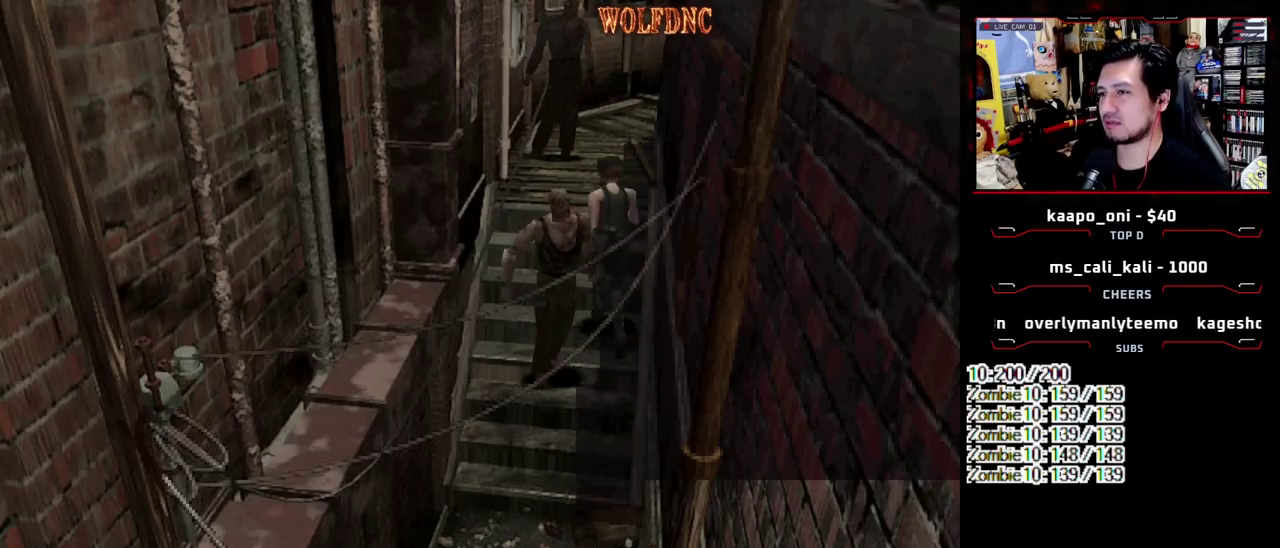
{"buttons": [], "events": [[100, "DPAD_UP", "up"], [100, "SQUARE", "up"], [183, "DPAD_LEFT", "up"]]}
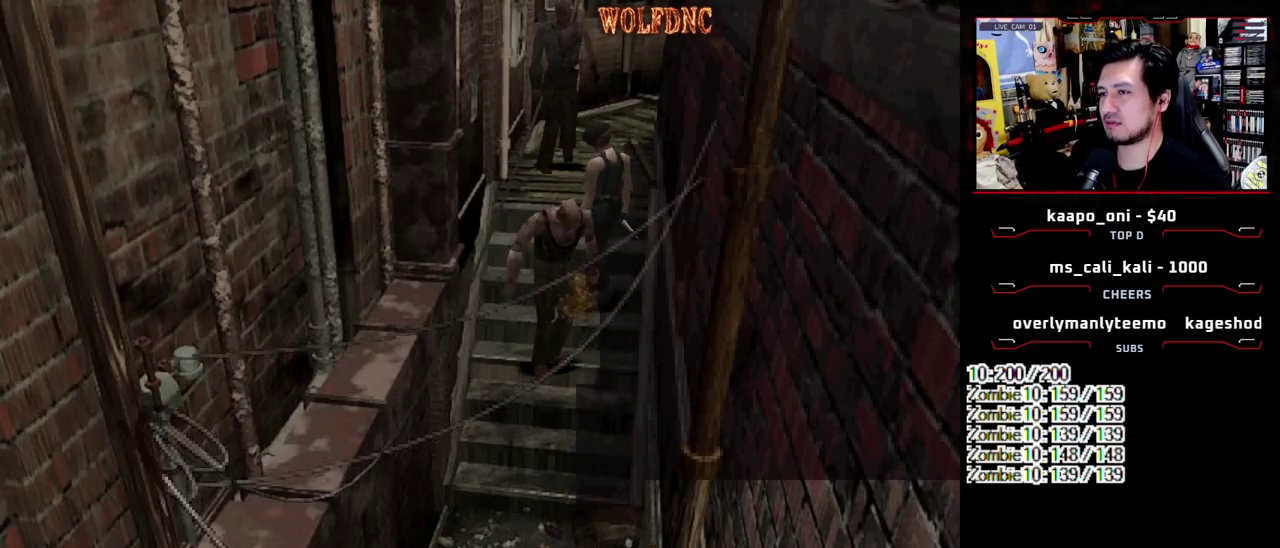
{"buttons": [], "events": []}
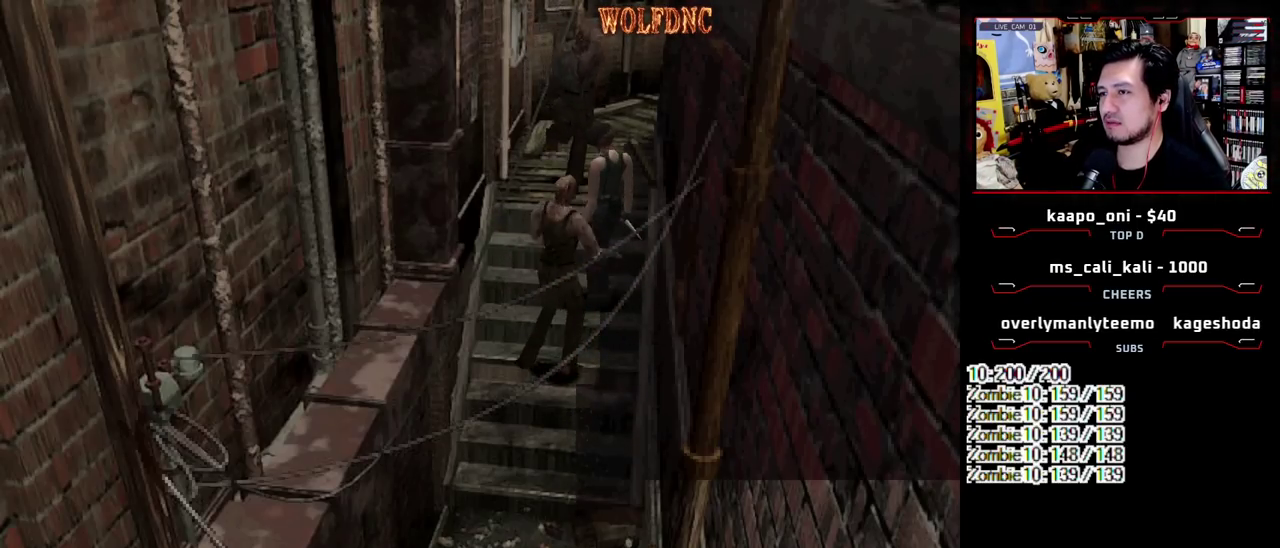
{"buttons": ["SQUARE", "DPAD_UP", "DPAD_RIGHT"], "events": [[83, "DPAD_LEFT", "down"], [133, "DPAD_UP", "down"], [133, "SQUARE", "down"], [417, "DPAD_LEFT", "up"], [450, "DPAD_RIGHT", "down"]]}
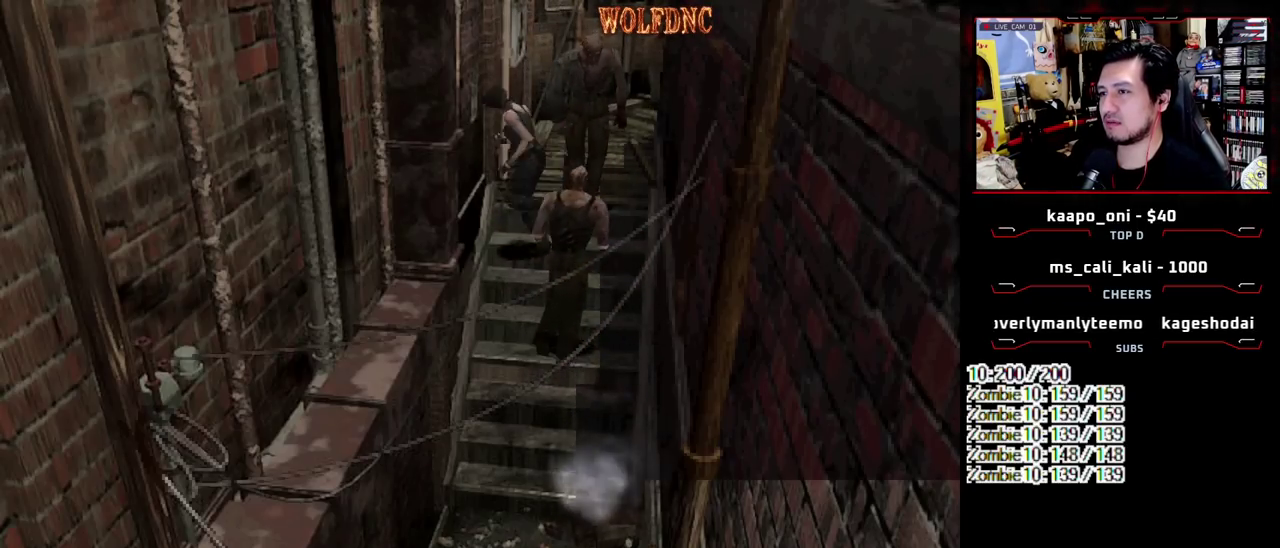
{"buttons": ["SQUARE", "DPAD_UP"], "events": [[417, "DPAD_RIGHT", "up"]]}
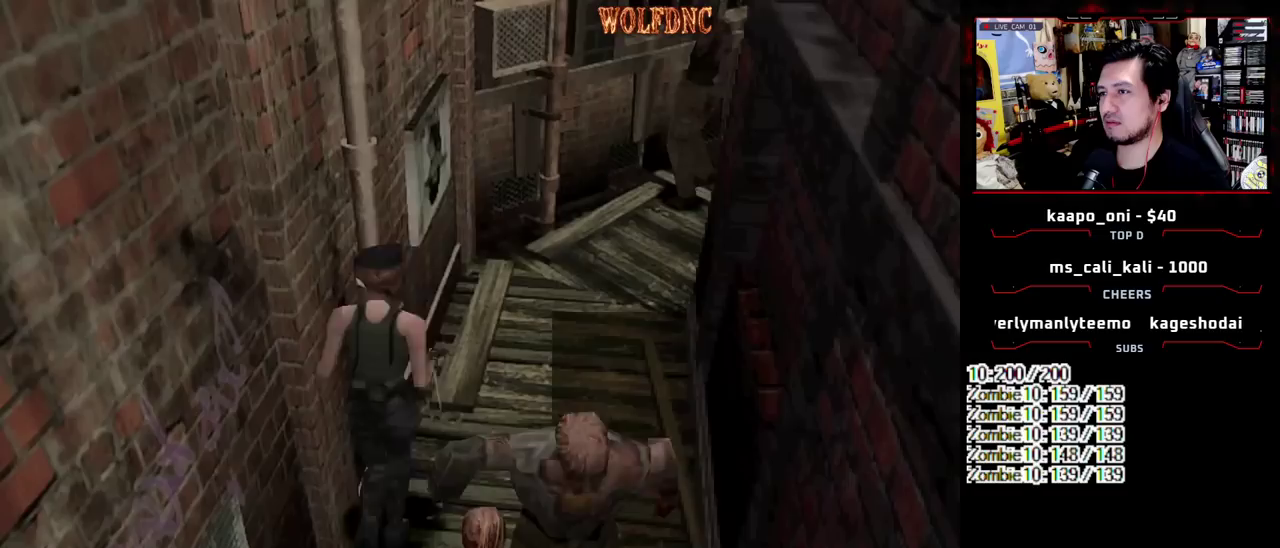
{"buttons": ["SQUARE", "DPAD_UP", "DPAD_RIGHT"], "events": [[67, "DPAD_RIGHT", "down"], [167, "DPAD_RIGHT", "up"], [250, "DPAD_RIGHT", "down"]]}
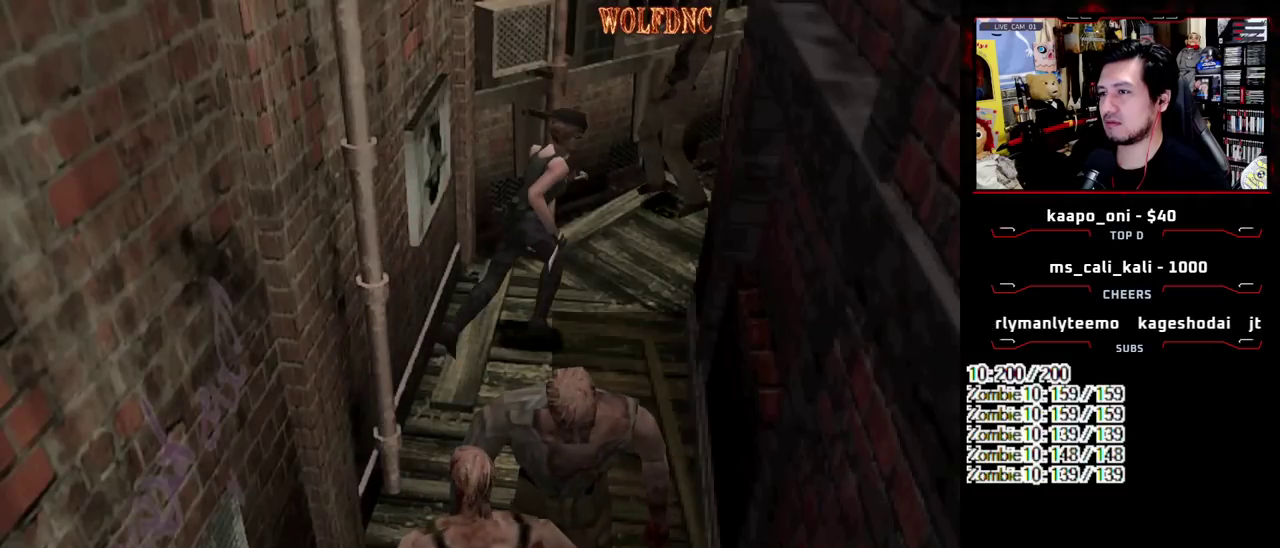
{"buttons": ["SQUARE", "DPAD_UP", "DPAD_RIGHT"], "events": [[83, "DPAD_LEFT", "down"], [83, "DPAD_RIGHT", "up"], [217, "DPAD_LEFT", "up"], [267, "DPAD_RIGHT", "down"]]}
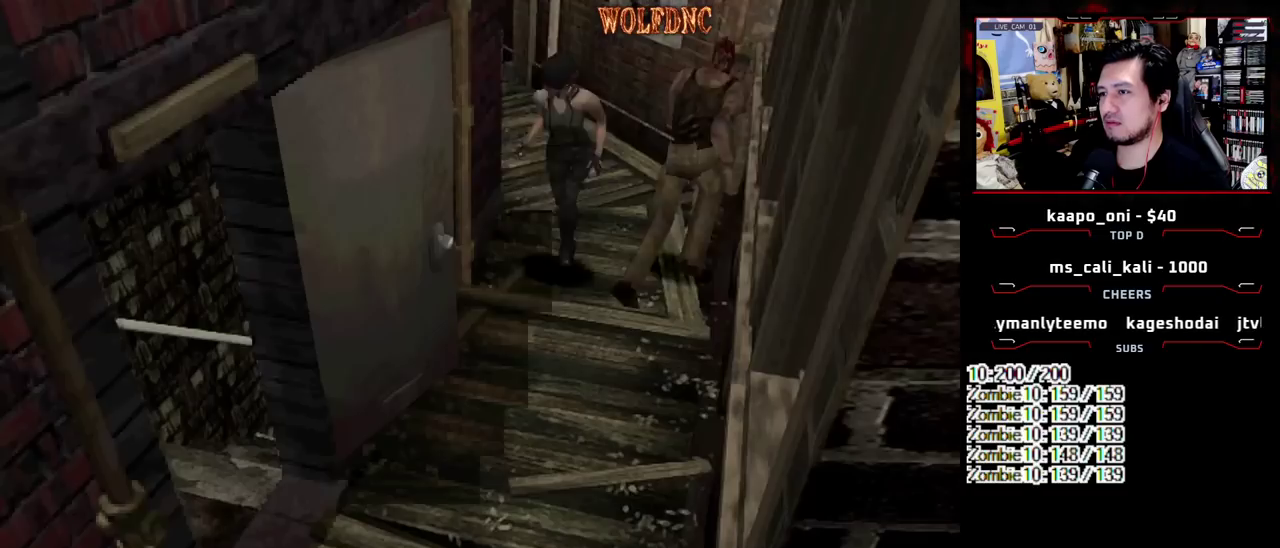
{"buttons": ["SQUARE", "DPAD_UP"], "events": [[50, "DPAD_RIGHT", "up"], [233, "DPAD_RIGHT", "down"], [383, "DPAD_RIGHT", "up"]]}
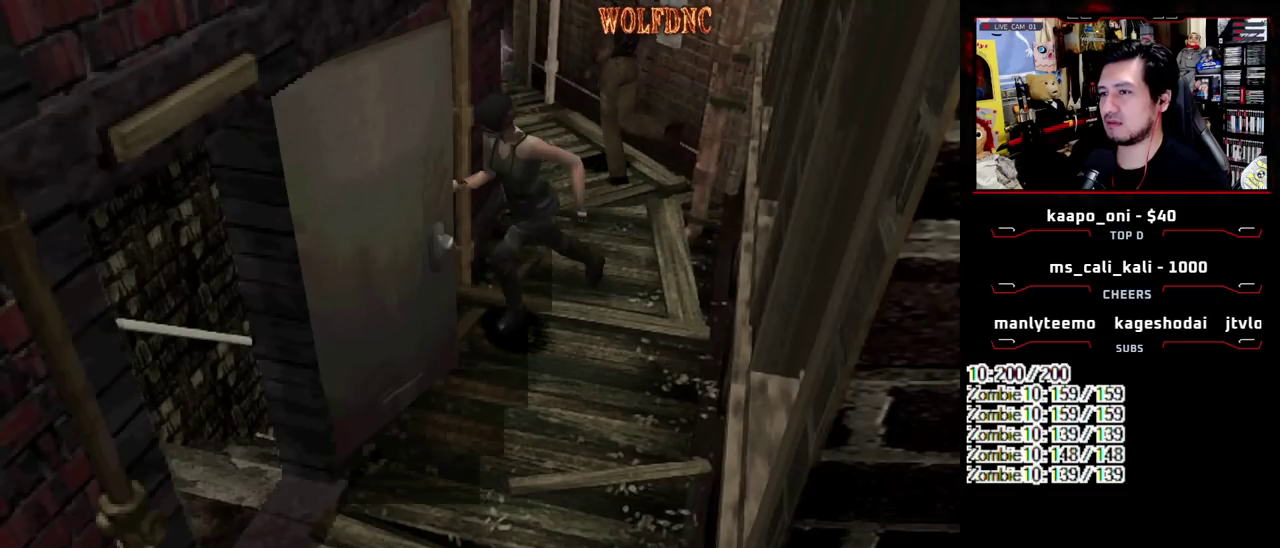
{"buttons": ["SQUARE", "DPAD_UP"], "events": [[17, "DPAD_LEFT", "down"], [300, "DPAD_RIGHT", "down"], [350, "DPAD_LEFT", "up"], [483, "DPAD_RIGHT", "up"]]}
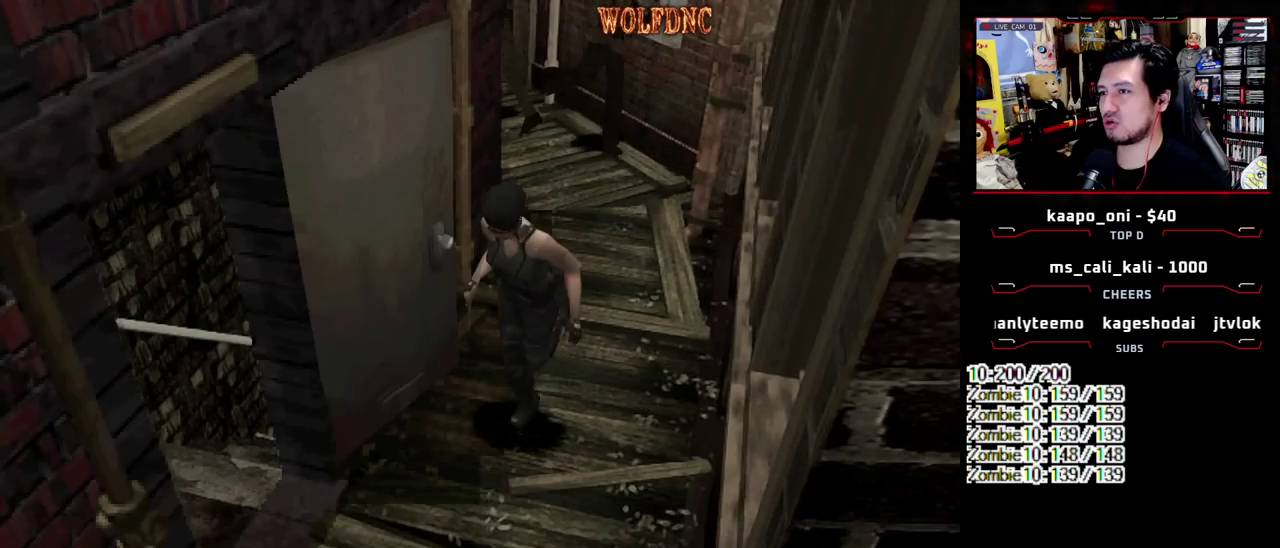
{"buttons": ["SQUARE", "DPAD_RIGHT"], "events": [[83, "DPAD_RIGHT", "down"], [167, "DPAD_RIGHT", "up"], [217, "DPAD_RIGHT", "down"], [450, "DPAD_UP", "up"]]}
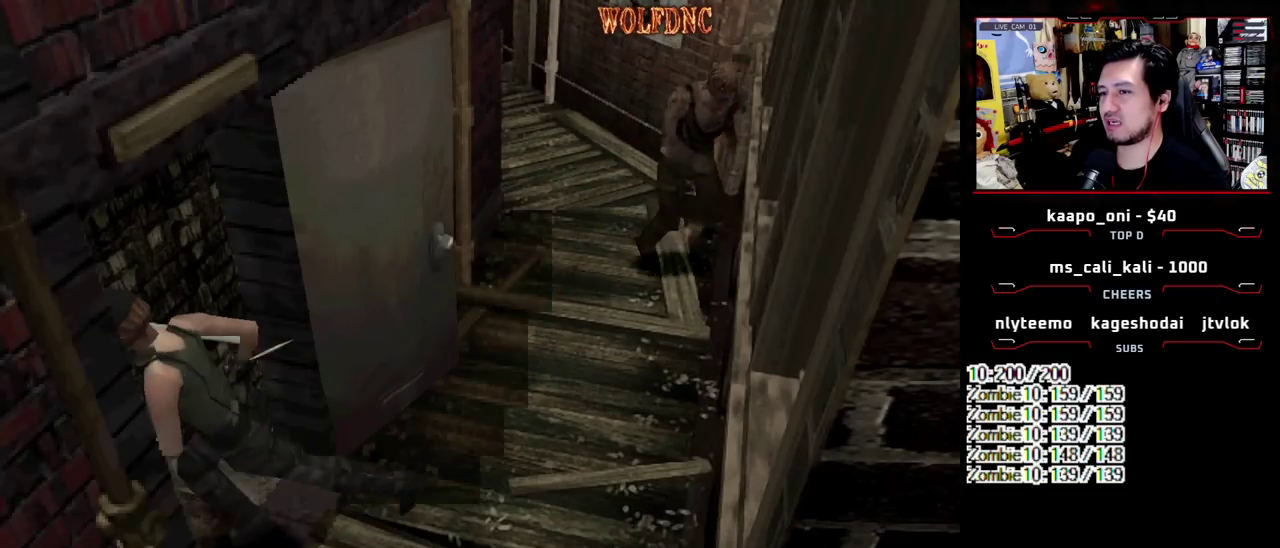
{"buttons": ["SQUARE", "DPAD_UP", "DPAD_RIGHT"], "events": [[233, "DPAD_UP", "down"]]}
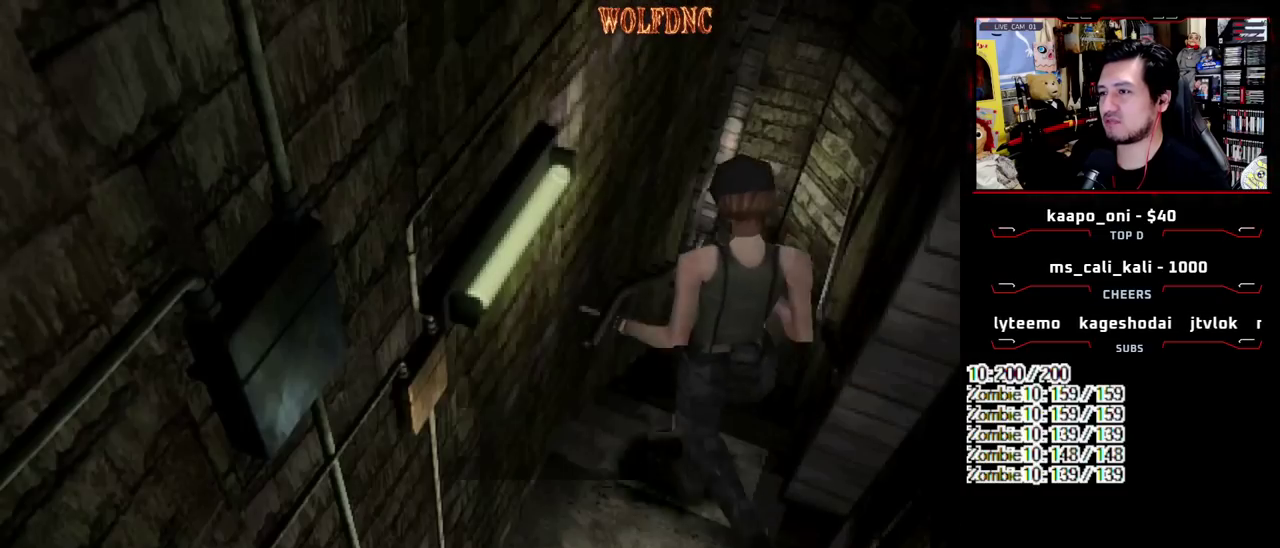
{"buttons": ["SQUARE", "DPAD_UP"], "events": [[200, "DPAD_RIGHT", "up"]]}
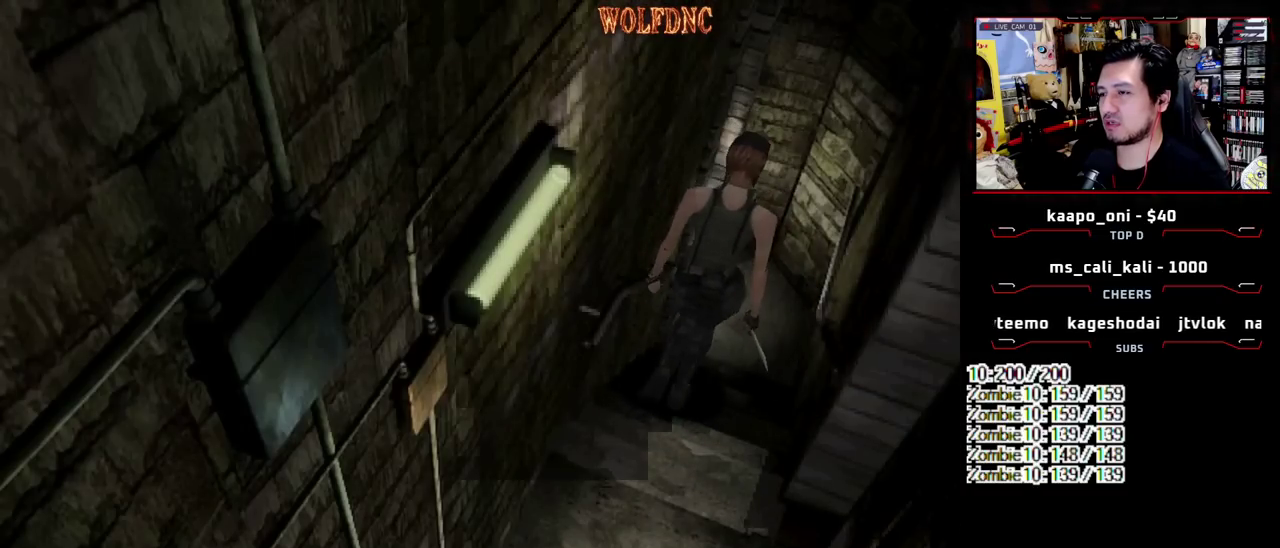
{"buttons": ["SQUARE", "DPAD_UP"], "events": []}
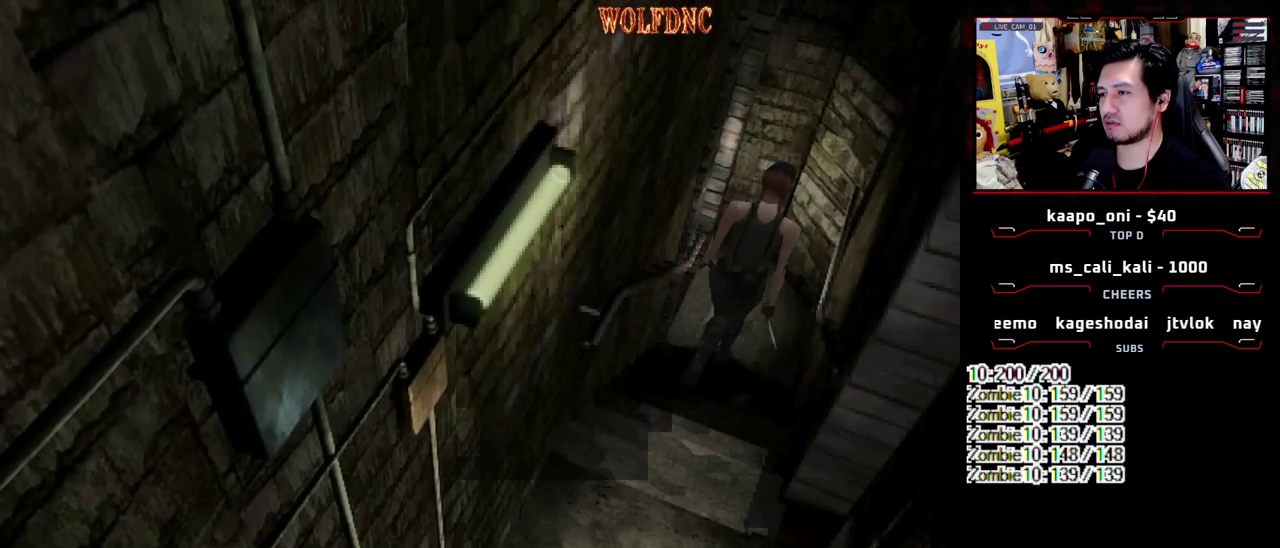
{"buttons": ["SQUARE", "DPAD_UP", "DPAD_LEFT"], "events": [[333, "DPAD_LEFT", "down"]]}
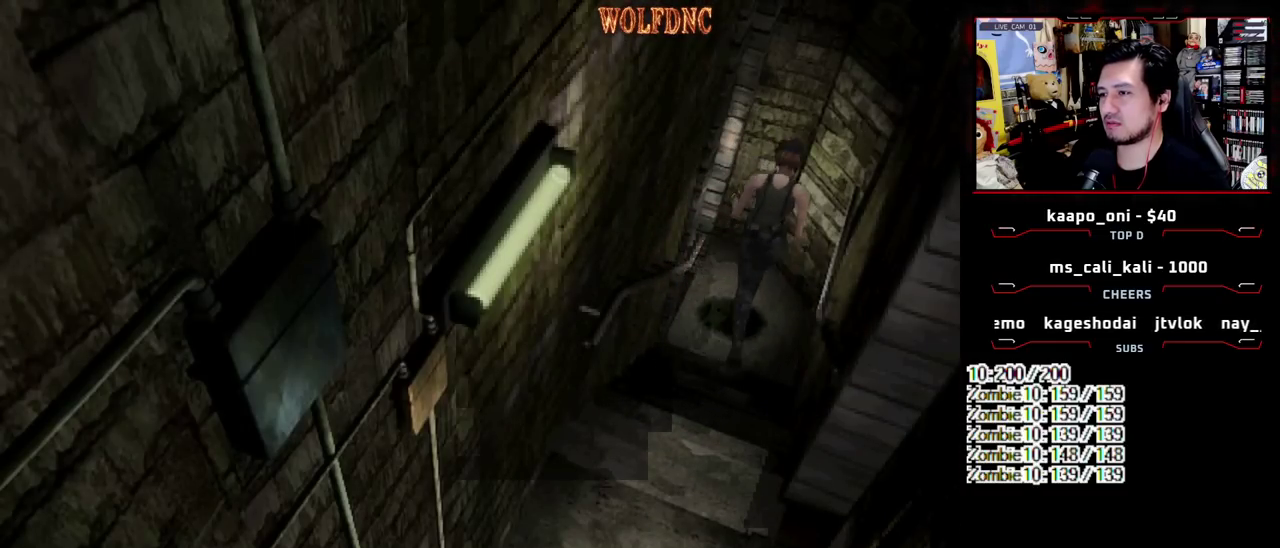
{"buttons": ["SQUARE", "DPAD_UP", "DPAD_LEFT"], "events": [[67, "DPAD_UP", "up"], [117, "SQUARE", "up"], [350, "SQUARE", "down"], [400, "DPAD_UP", "down"]]}
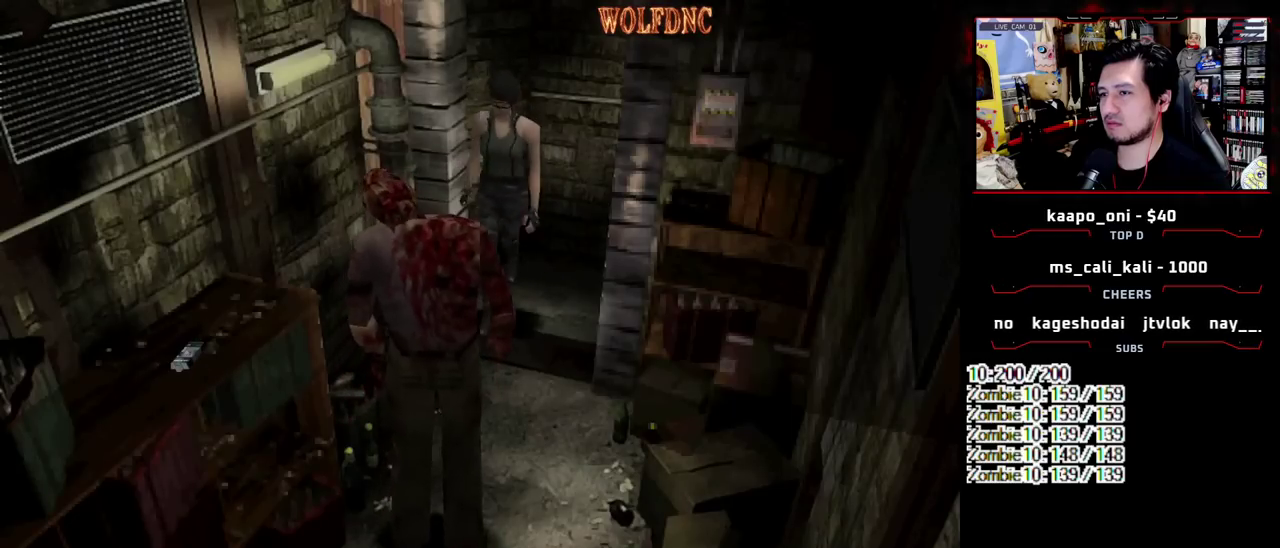
{"buttons": ["CROSS"], "events": [[217, "DPAD_LEFT", "up"], [217, "DPAD_UP", "up"], [217, "SQUARE", "up"], [317, "R1", "down"], [450, "CROSS", "down"], [450, "R1", "up"]]}
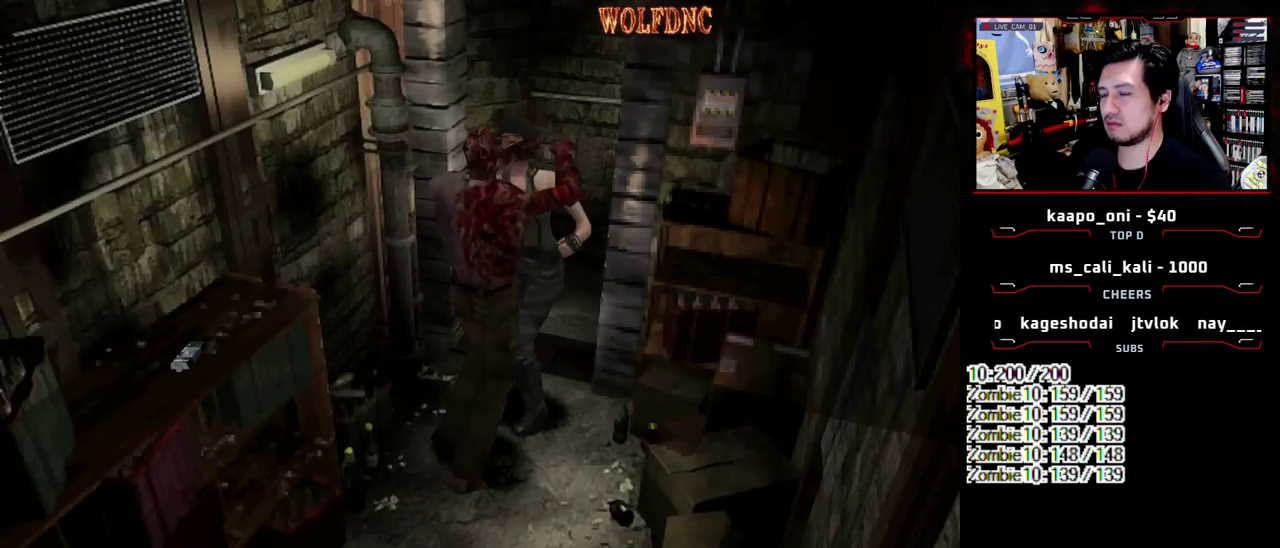
{"buttons": ["CROSS", "SQUARE", "DPAD_LEFT"], "events": [[50, "CROSS", "up"], [50, "DPAD_LEFT", "down"], [100, "CROSS", "down"], [133, "DPAD_RIGHT", "down"], [133, "DPAD_UP", "down"], [133, "R1", "down"], [183, "DPAD_LEFT", "up"], [183, "DPAD_UP", "up"], [283, "DPAD_LEFT", "down"], [283, "DPAD_RIGHT", "up"], [283, "R1", "up"], [333, "DPAD_UP", "down"], [383, "DPAD_LEFT", "up"], [383, "DPAD_RIGHT", "down"], [383, "R1", "down"], [383, "SQUARE", "down"], [417, "CROSS", "up"], [417, "DPAD_UP", "up"], [467, "CROSS", "down"], [467, "DPAD_LEFT", "down"], [467, "DPAD_RIGHT", "up"], [467, "R1", "up"]]}
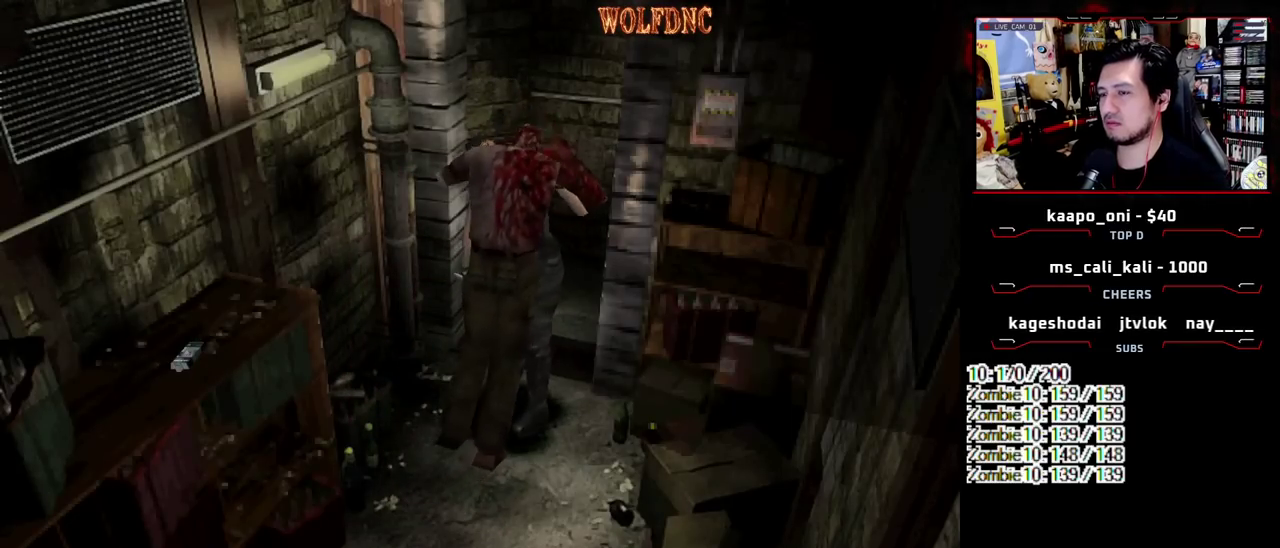
{"buttons": ["CROSS", "SQUARE", "DPAD_RIGHT"], "events": [[17, "DPAD_UP", "down"], [67, "CROSS", "up"], [67, "DPAD_LEFT", "up"], [67, "DPAD_RIGHT", "down"], [67, "DPAD_UP", "up"], [67, "R1", "down"], [117, "CROSS", "down"], [117, "DPAD_RIGHT", "up"], [167, "DPAD_LEFT", "down"], [200, "DPAD_UP", "down"], [250, "DPAD_LEFT", "up"], [250, "DPAD_RIGHT", "down"], [250, "DPAD_UP", "up"], [300, "DPAD_RIGHT", "up"], [300, "R1", "up"], [350, "DPAD_LEFT", "down"], [350, "DPAD_UP", "down"], [400, "DPAD_RIGHT", "down"], [400, "R1", "down"], [433, "DPAD_LEFT", "up"], [433, "DPAD_UP", "up"], [483, "R1", "up"]]}
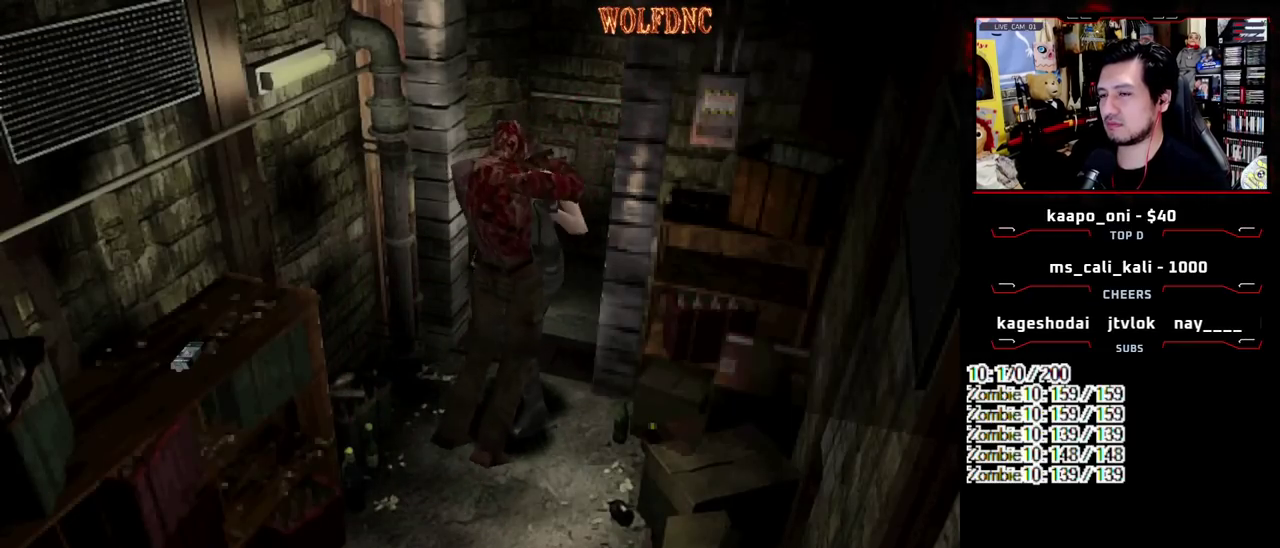
{"buttons": ["DPAD_LEFT"], "events": [[33, "DPAD_LEFT", "down"], [33, "DPAD_RIGHT", "up"], [33, "DPAD_UP", "down"], [83, "CROSS", "up"], [83, "DPAD_RIGHT", "down"], [83, "R1", "down"], [133, "CROSS", "down"], [133, "DPAD_LEFT", "up"], [133, "DPAD_UP", "up"], [167, "R1", "up"], [217, "CROSS", "up"], [217, "DPAD_RIGHT", "up"], [217, "SQUARE", "up"], [267, "CROSS", "down"], [367, "CROSS", "up"], [417, "DPAD_LEFT", "down"]]}
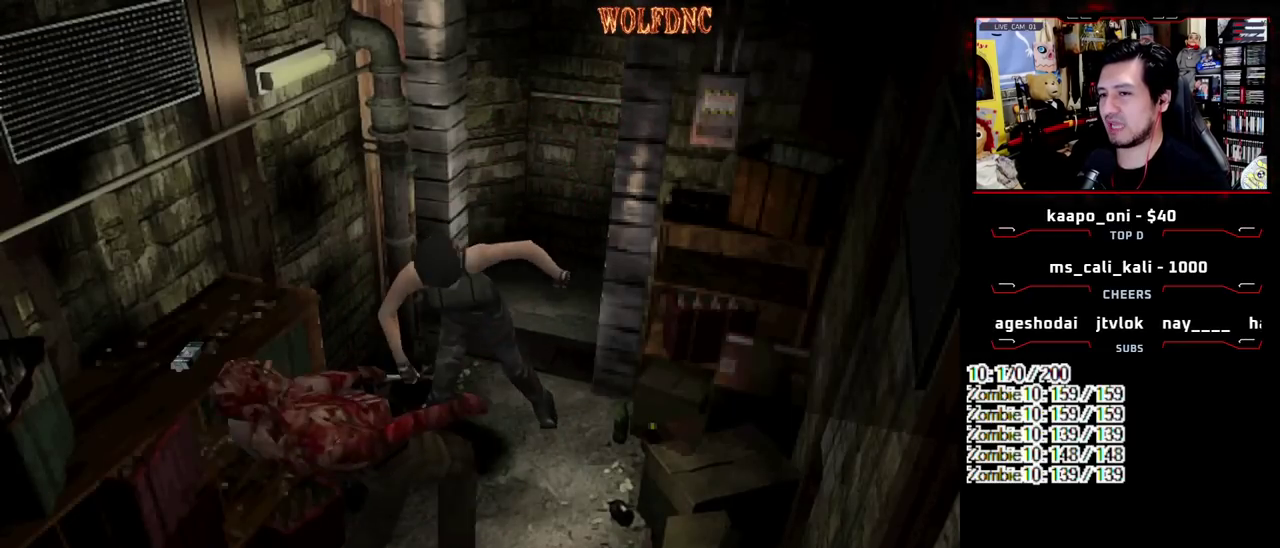
{"buttons": ["SQUARE", "DPAD_UP", "DPAD_LEFT"], "events": [[283, "DPAD_UP", "down"], [283, "SQUARE", "down"]]}
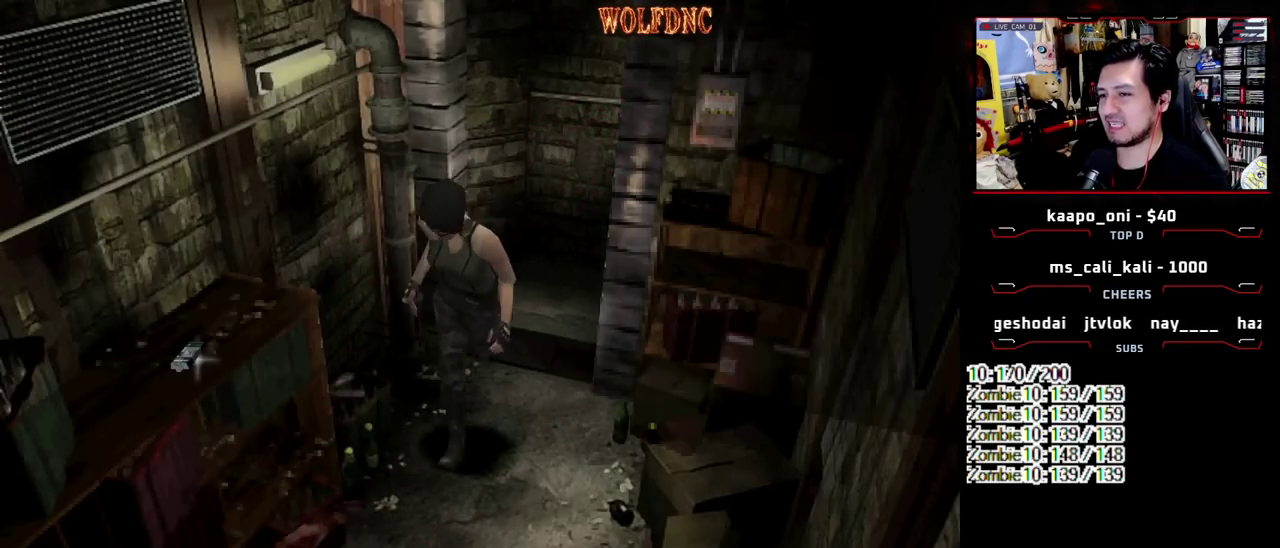
{"buttons": ["SQUARE", "DPAD_UP"], "events": [[117, "DPAD_LEFT", "up"], [250, "DPAD_LEFT", "down"], [350, "DPAD_LEFT", "up"], [433, "CROSS", "down"], [483, "CROSS", "up"]]}
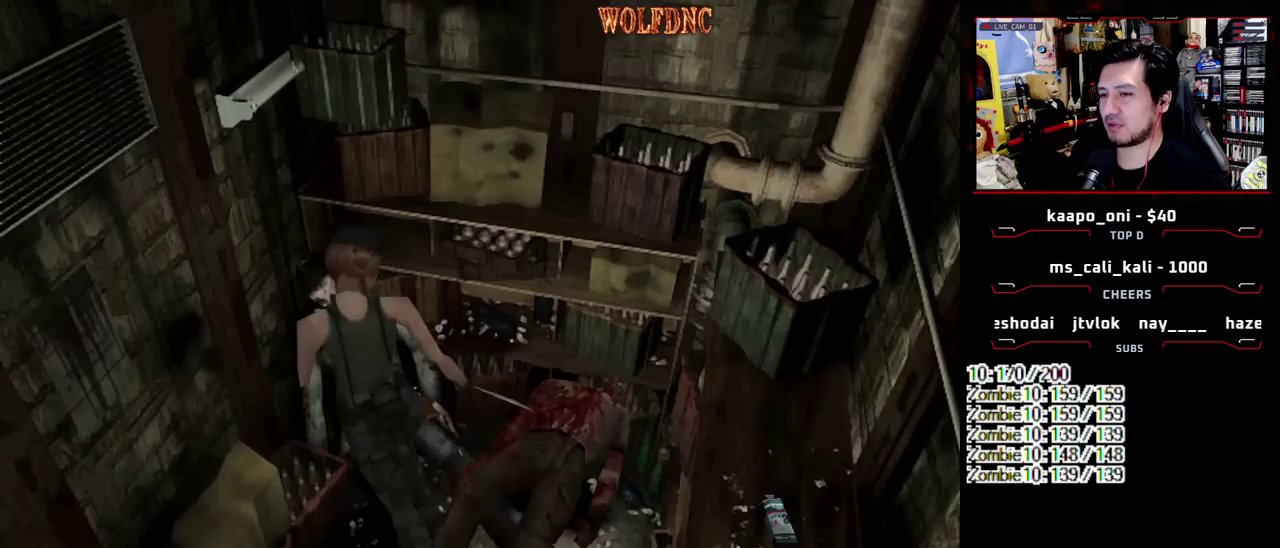
{"buttons": ["CROSS"], "events": [[33, "DPAD_LEFT", "down"], [83, "CROSS", "down"], [167, "CROSS", "up"], [167, "SQUARE", "up"], [217, "CROSS", "down"], [267, "CROSS", "up"], [267, "DPAD_UP", "up"], [317, "CROSS", "down"], [317, "DPAD_LEFT", "up"], [400, "CROSS", "up"], [450, "CROSS", "down"]]}
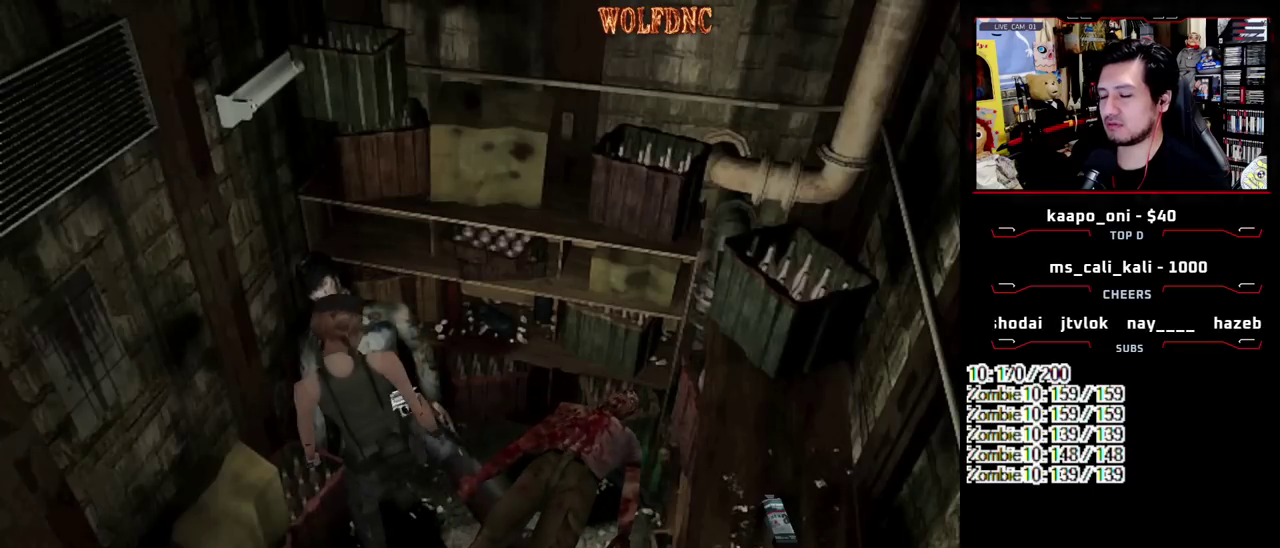
{"buttons": ["CROSS"], "events": [[150, "SQUARE", "down"], [467, "SQUARE", "up"]]}
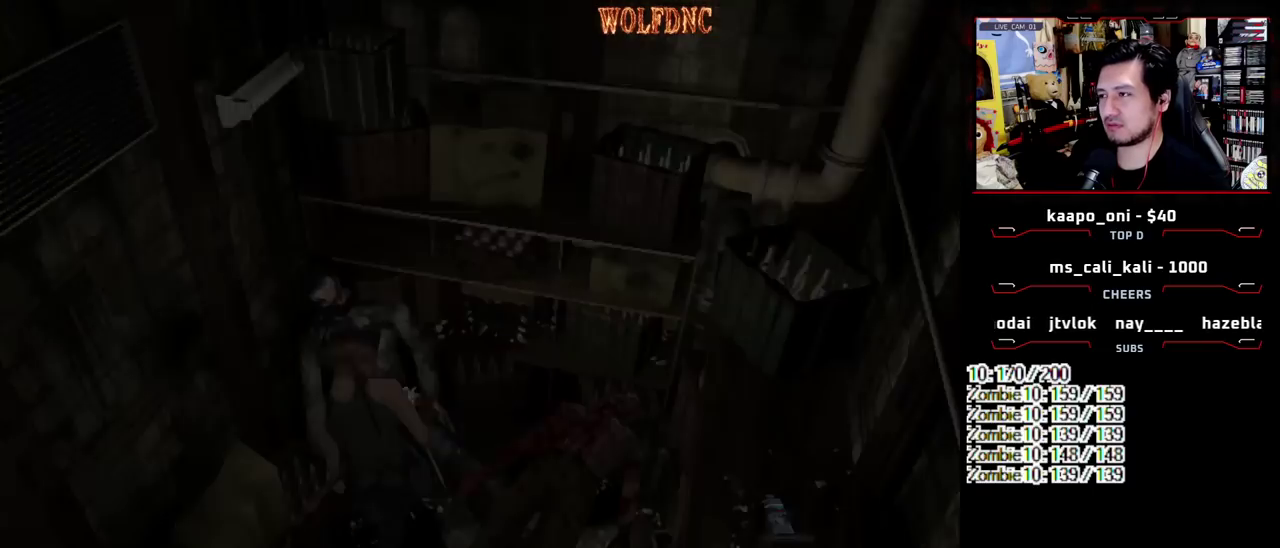
{"buttons": ["CROSS"], "events": [[67, "CROSS", "up"], [117, "CROSS", "down"], [200, "CROSS", "up"], [250, "CROSS", "down"]]}